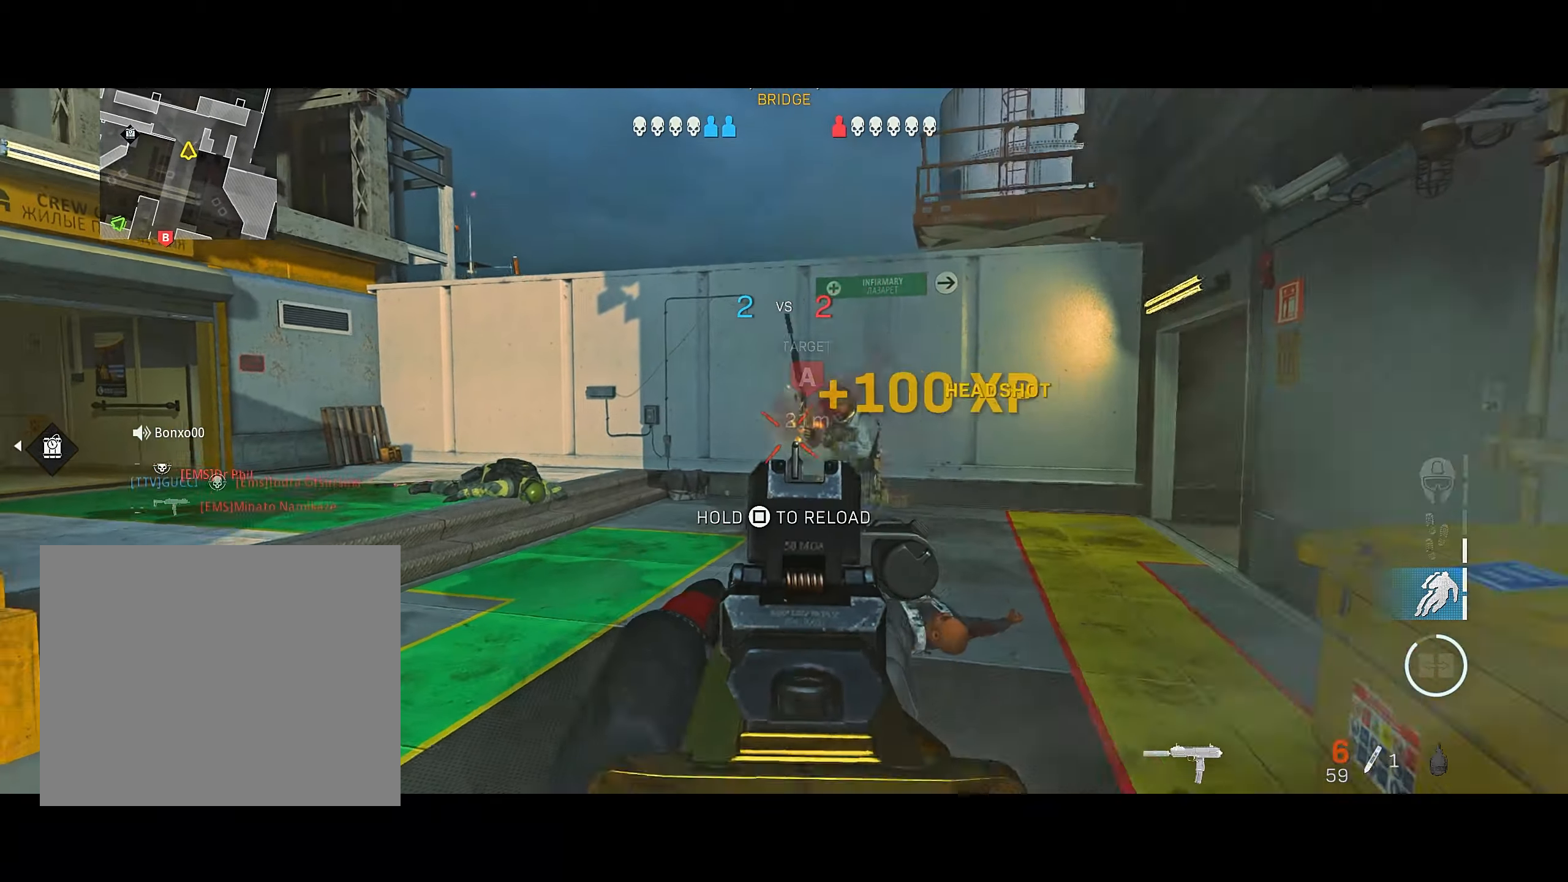
Gameplay with a controller (PlayStation layout); each line is a JSON object with the inputs held at the frame after it (dt_ms = milliseconds from this image to that frame). "button_events" lists button changes between this image and that frame as [ms after this image, input, new state], when the widget could be followed in between (sticks are given only as held states). Not read: R3.
{"dt_ms": 500, "buttons": ["CIRCLE", "SQUARE"], "left_stick": "right", "right_stick": "center", "button_events": [[233, "L2", "up"], [250, "CIRCLE", "down"], [266, "R2", "up"], [316, "SQUARE", "down"]]}
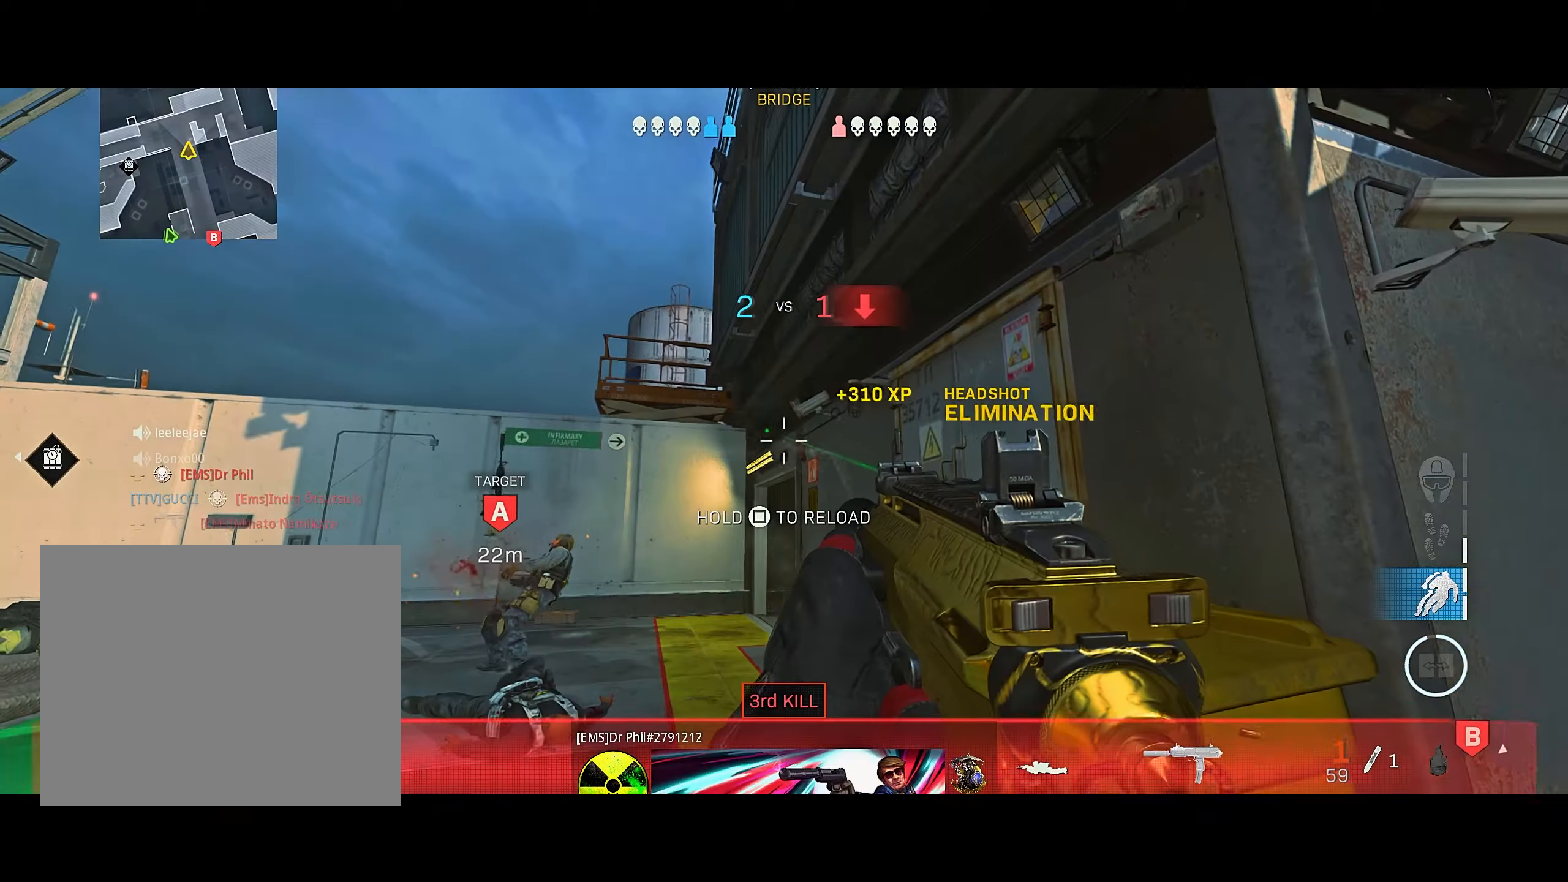
{"dt_ms": 500, "buttons": [], "left_stick": "right", "right_stick": "center", "button_events": [[400, "SQUARE", "up"], [433, "CIRCLE", "up"]]}
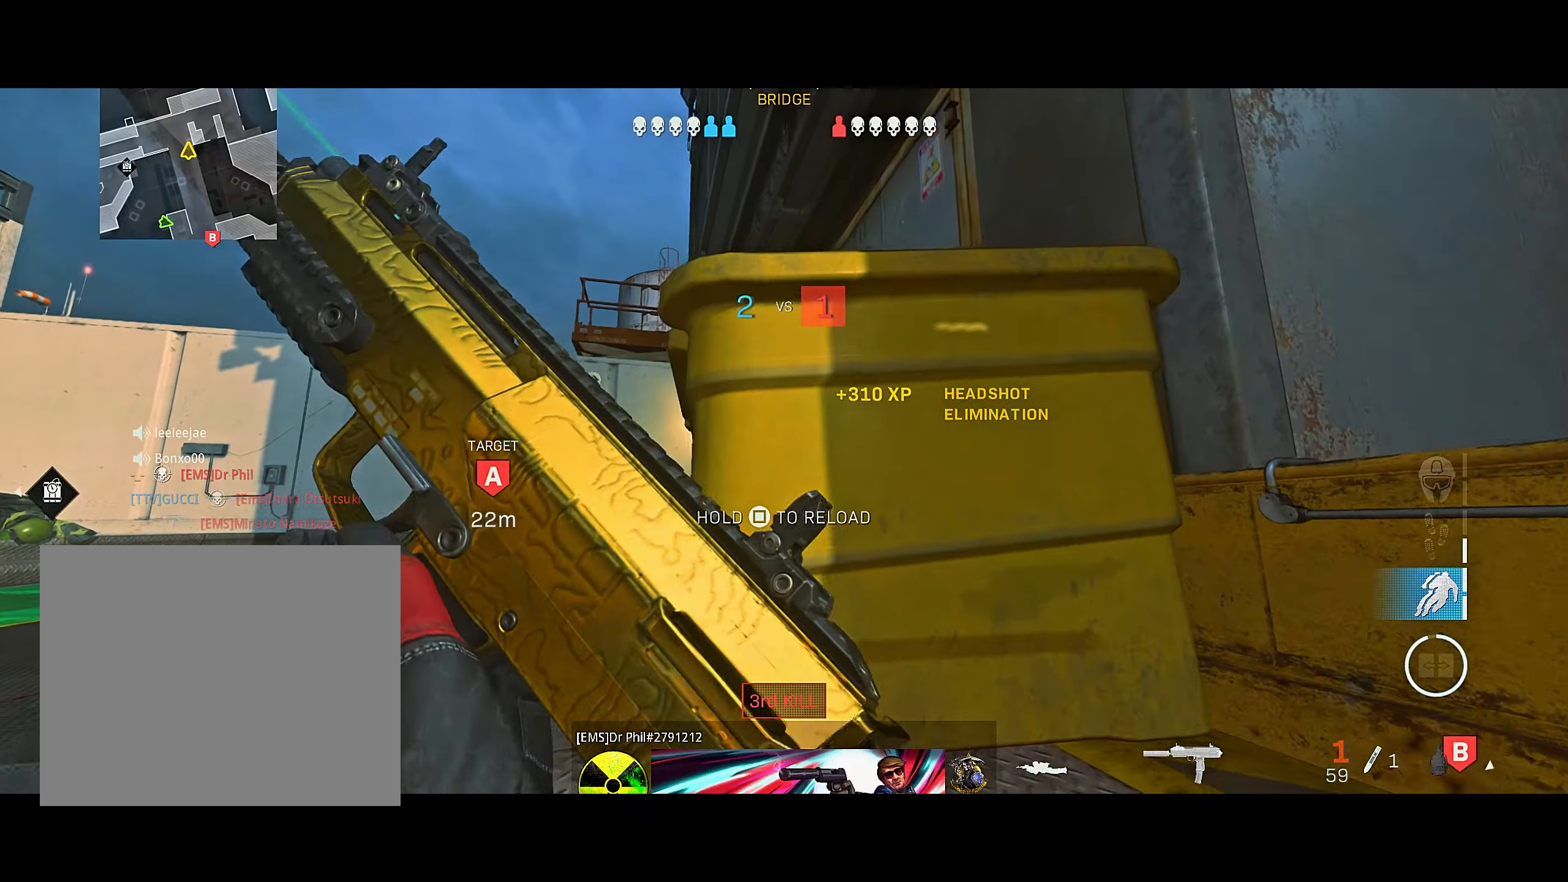
{"dt_ms": 500, "buttons": [], "left_stick": "center", "right_stick": "center", "button_events": []}
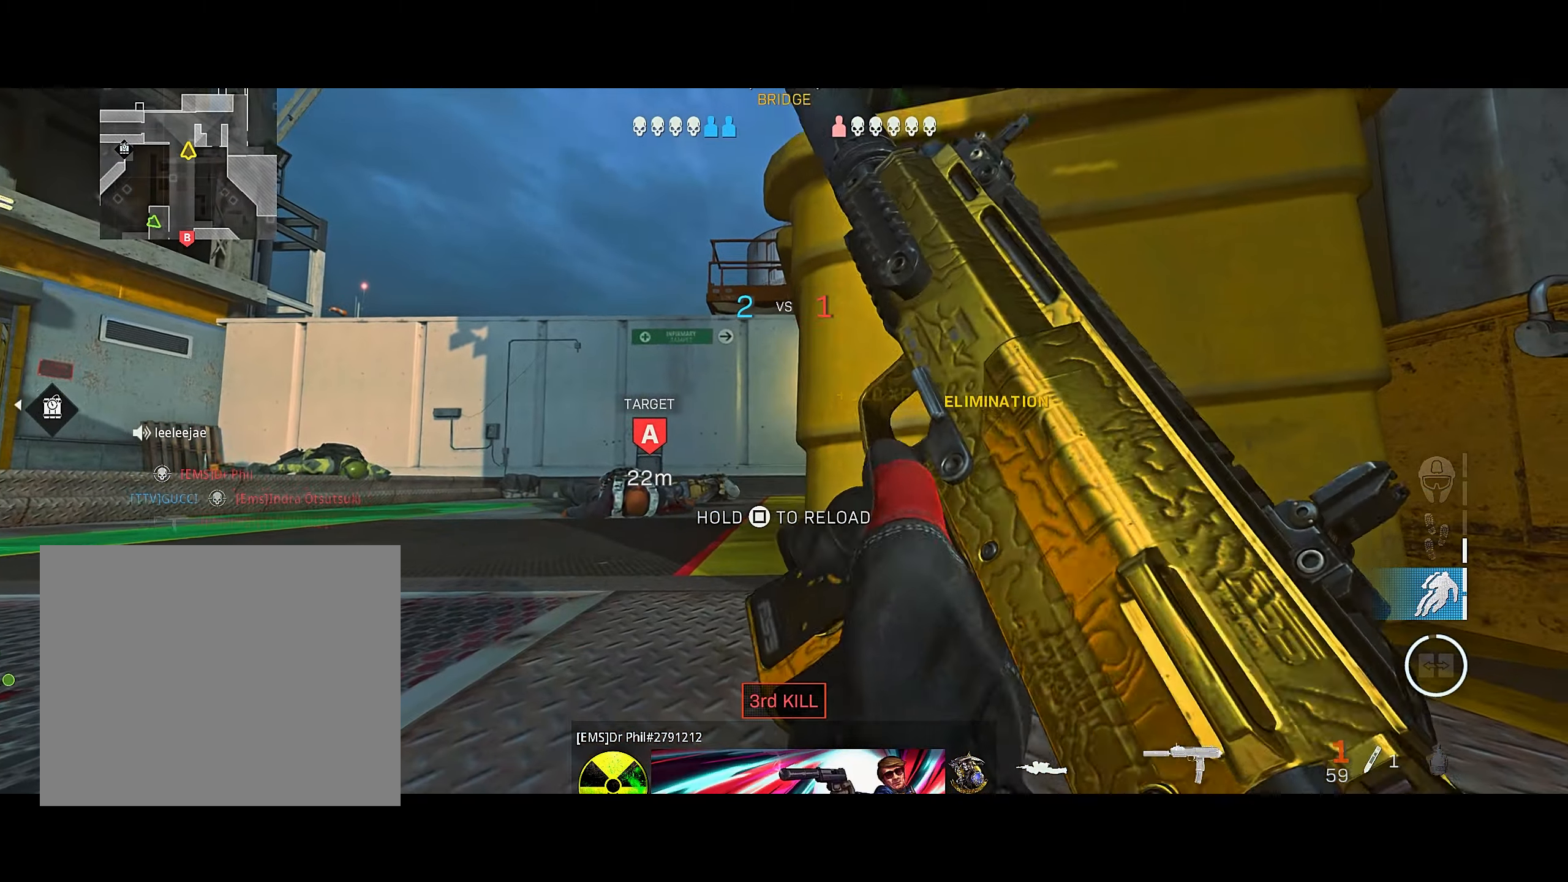
{"dt_ms": 500, "buttons": ["CROSS"], "left_stick": "center", "right_stick": "center", "button_events": [[416, "CROSS", "down"]]}
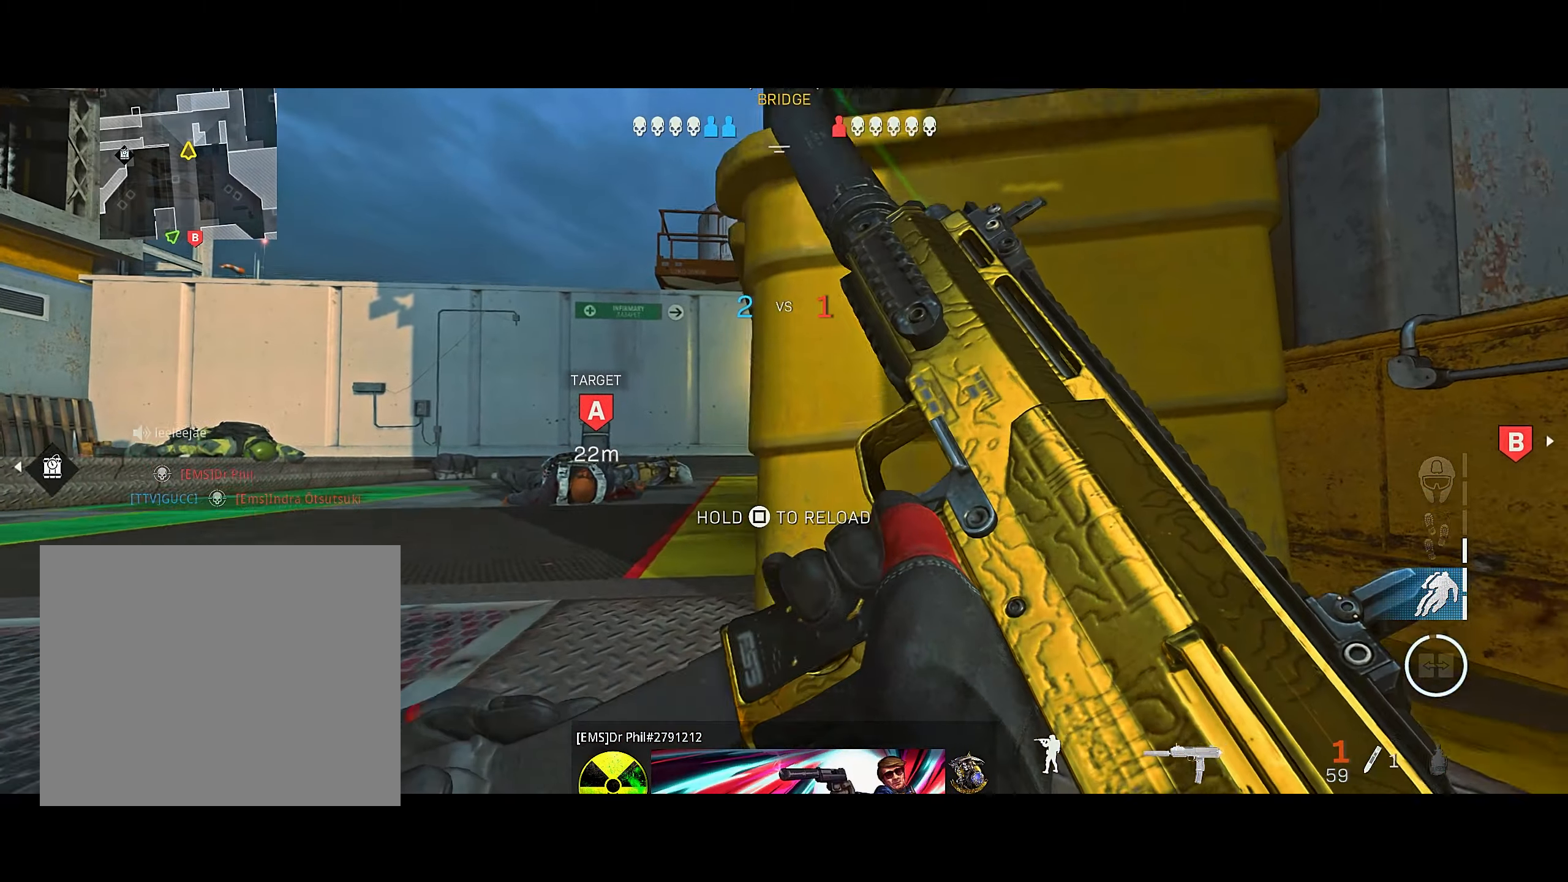
{"dt_ms": 500, "buttons": [], "left_stick": "right", "right_stick": "center", "button_events": [[16, "CROSS", "up"], [250, "TRIANGLE", "down"], [300, "TRIANGLE", "up"], [366, "TRIANGLE", "down"], [416, "TRIANGLE", "up"]]}
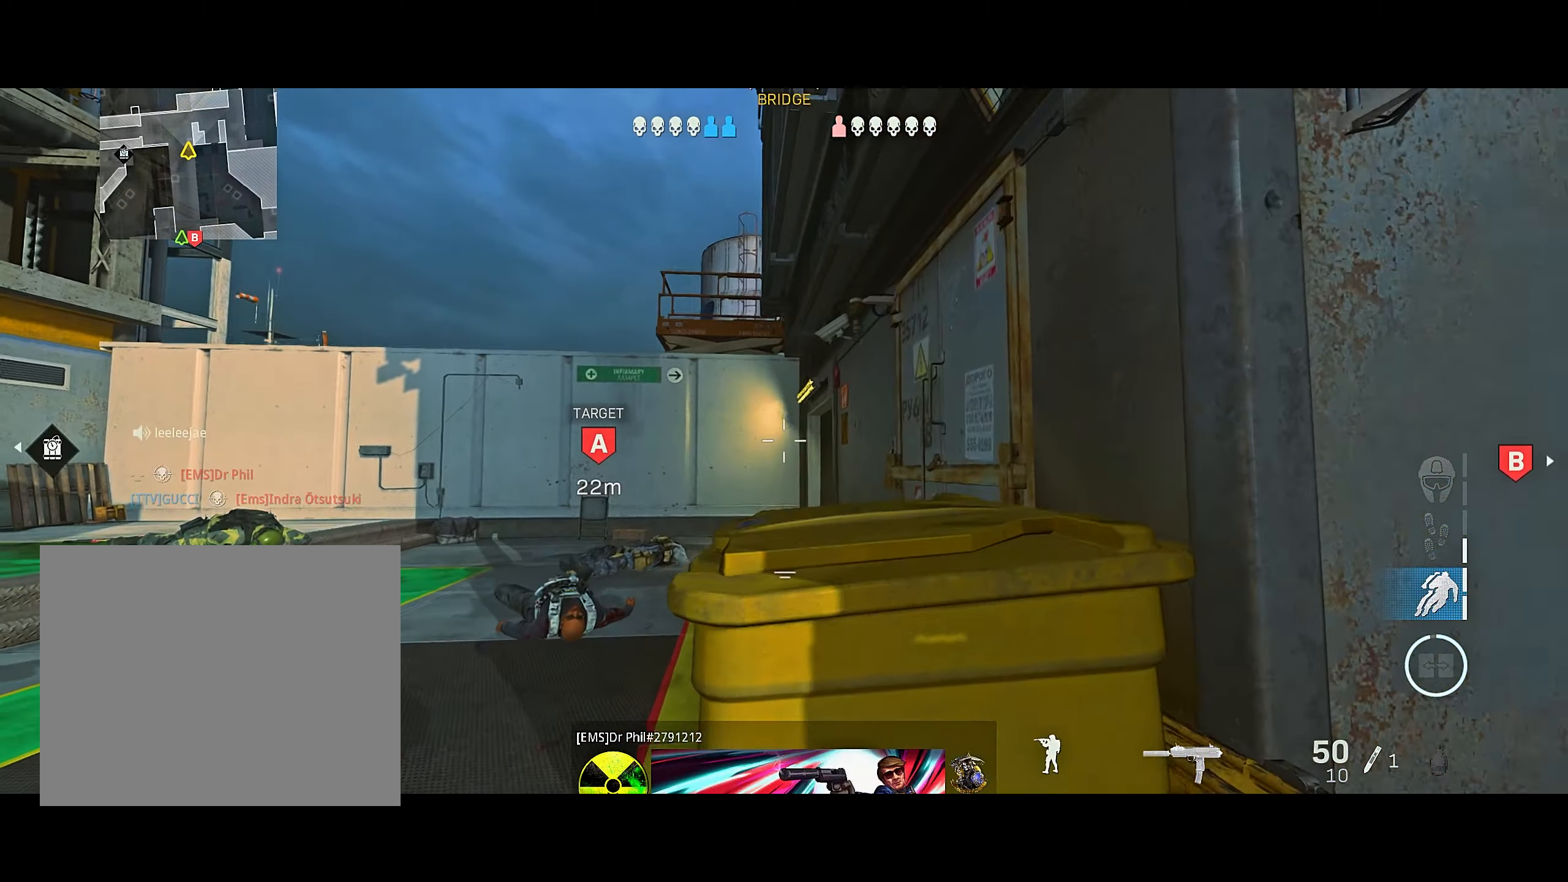
{"dt_ms": 500, "buttons": [], "left_stick": "up", "right_stick": "right", "button_events": [[133, "CROSS", "down"], [250, "CROSS", "up"]]}
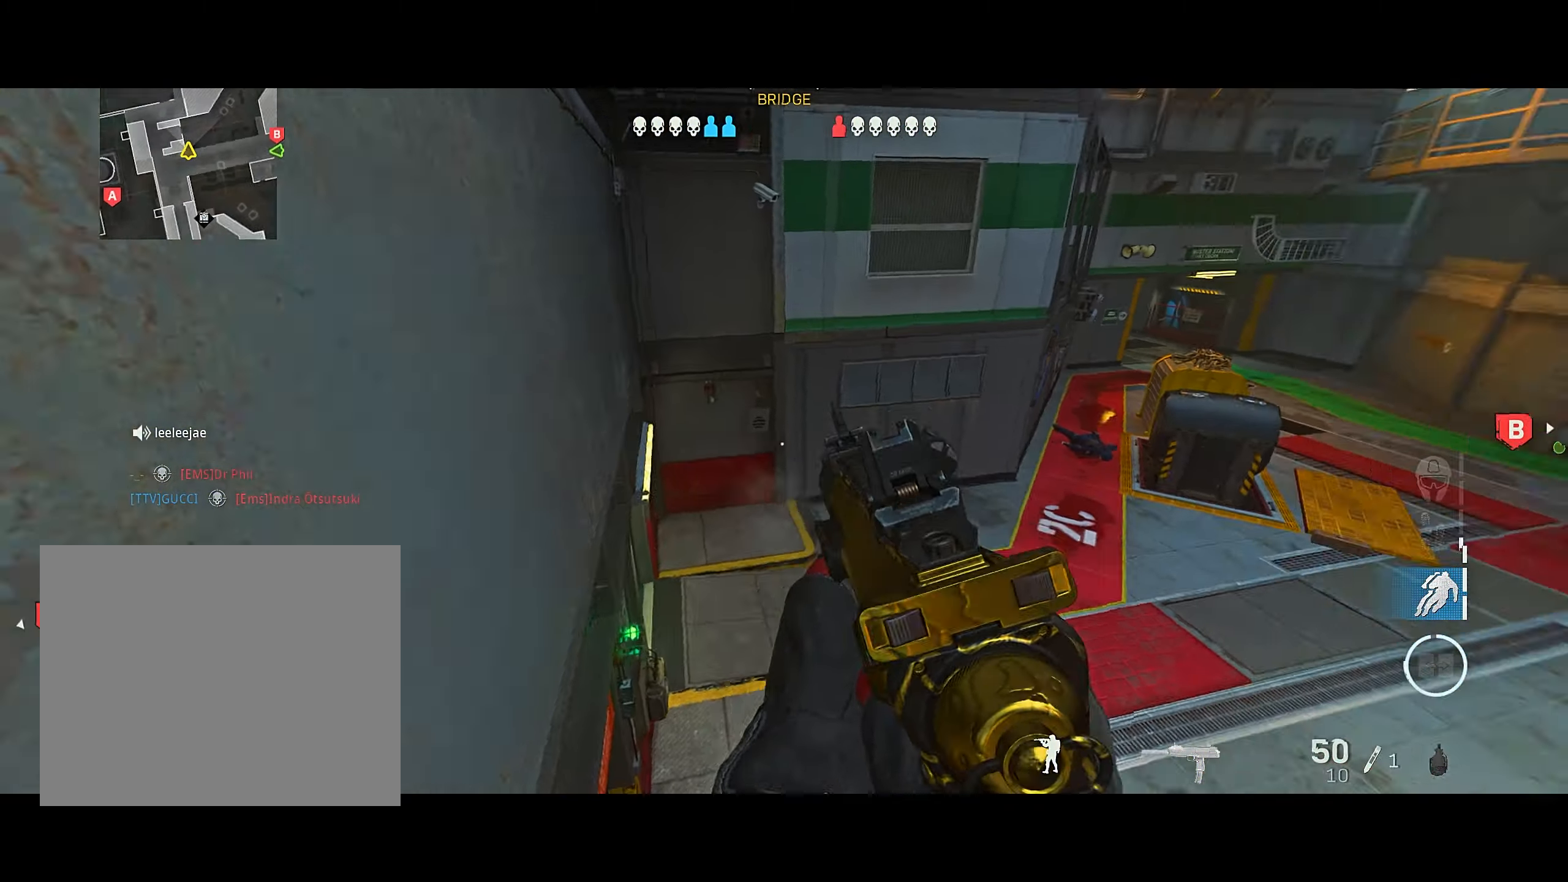
{"dt_ms": 500, "buttons": [], "left_stick": "up", "right_stick": "center", "button_events": []}
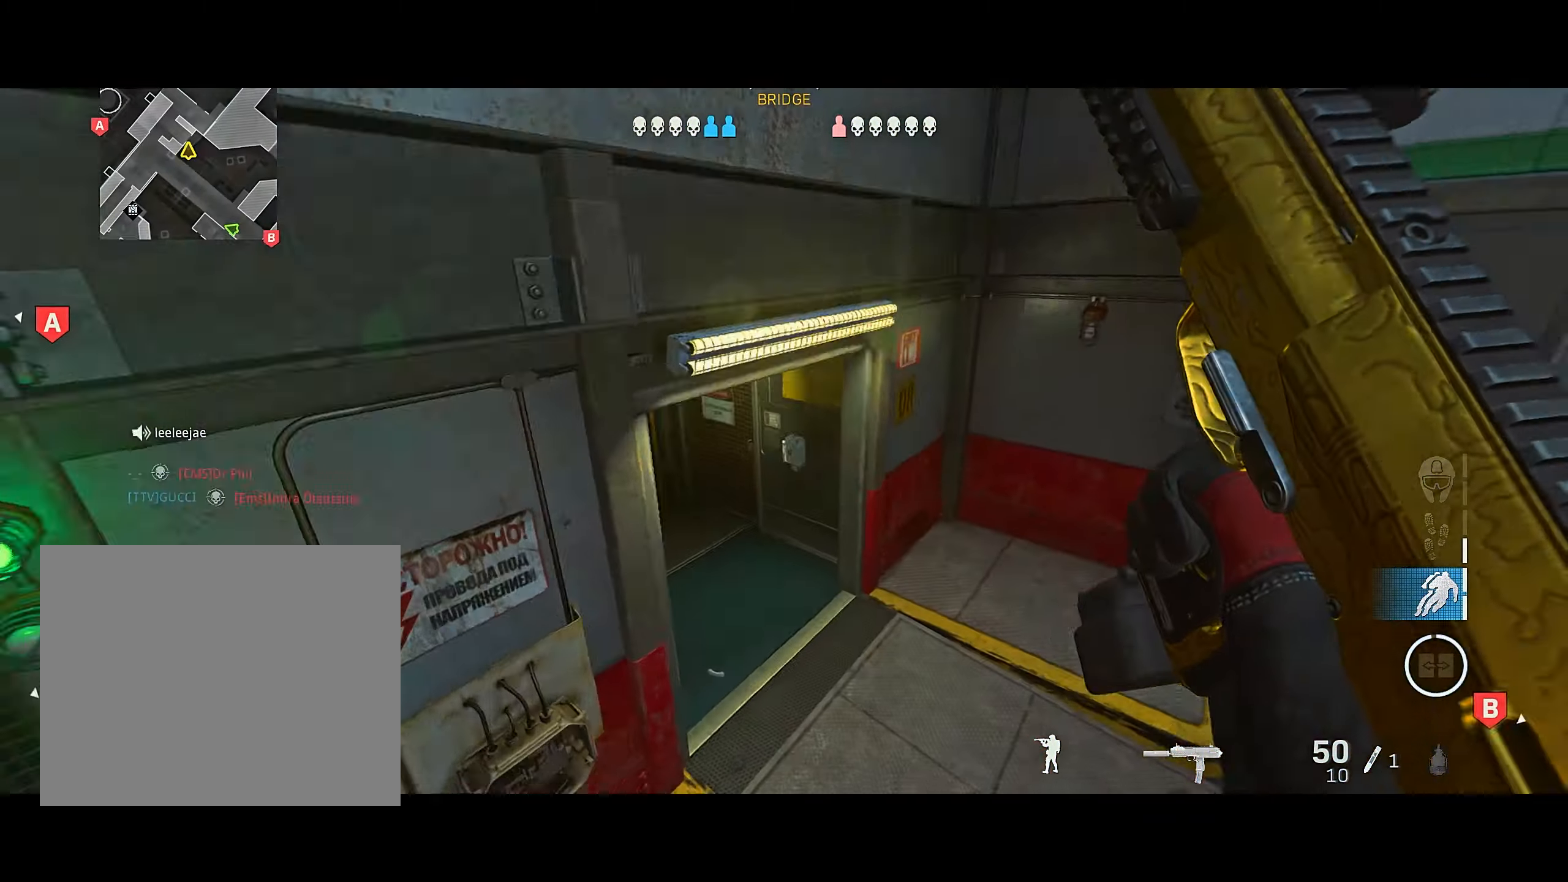
{"dt_ms": 500, "buttons": [], "left_stick": "up-right", "right_stick": "center", "button_events": []}
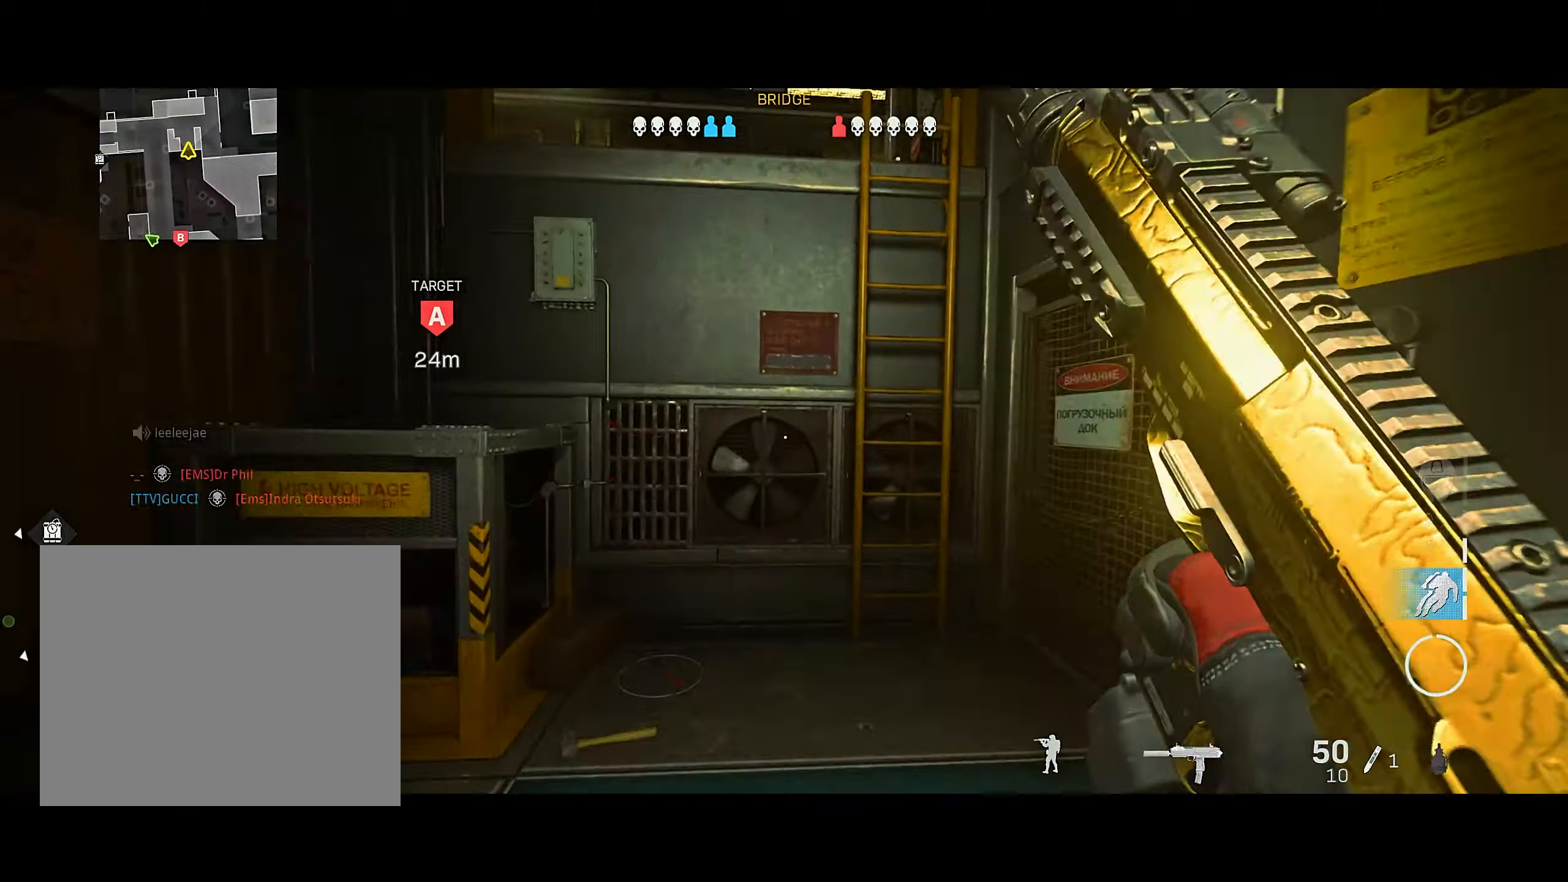
{"dt_ms": 500, "buttons": [], "left_stick": "up", "right_stick": "center", "button_events": [[50, "CROSS", "down"], [166, "CROSS", "up"]]}
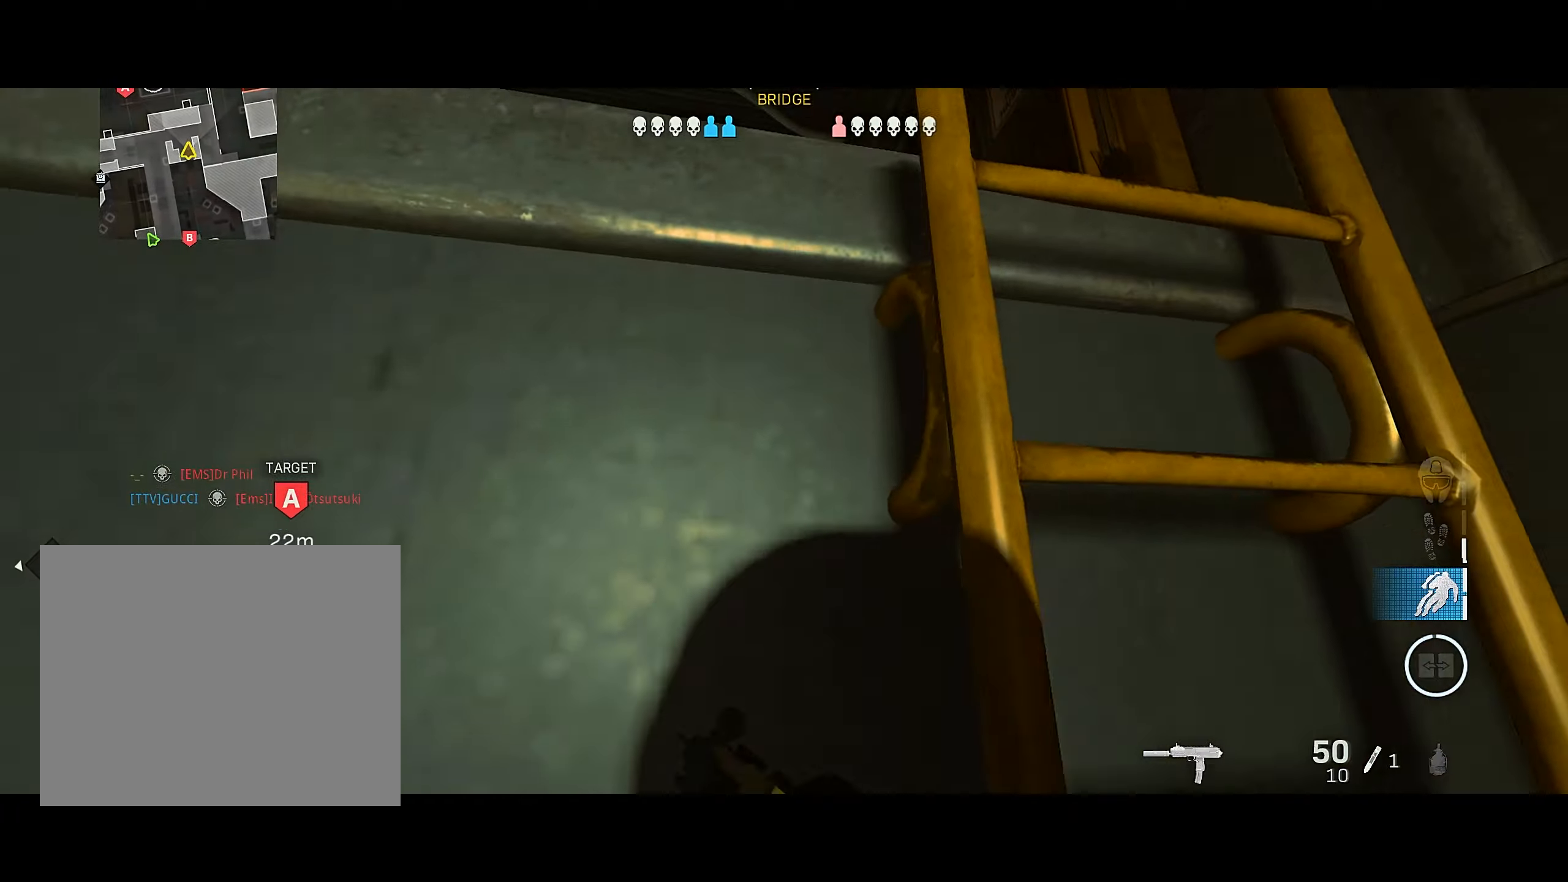
{"dt_ms": 500, "buttons": [], "left_stick": "up", "right_stick": "down", "button_events": []}
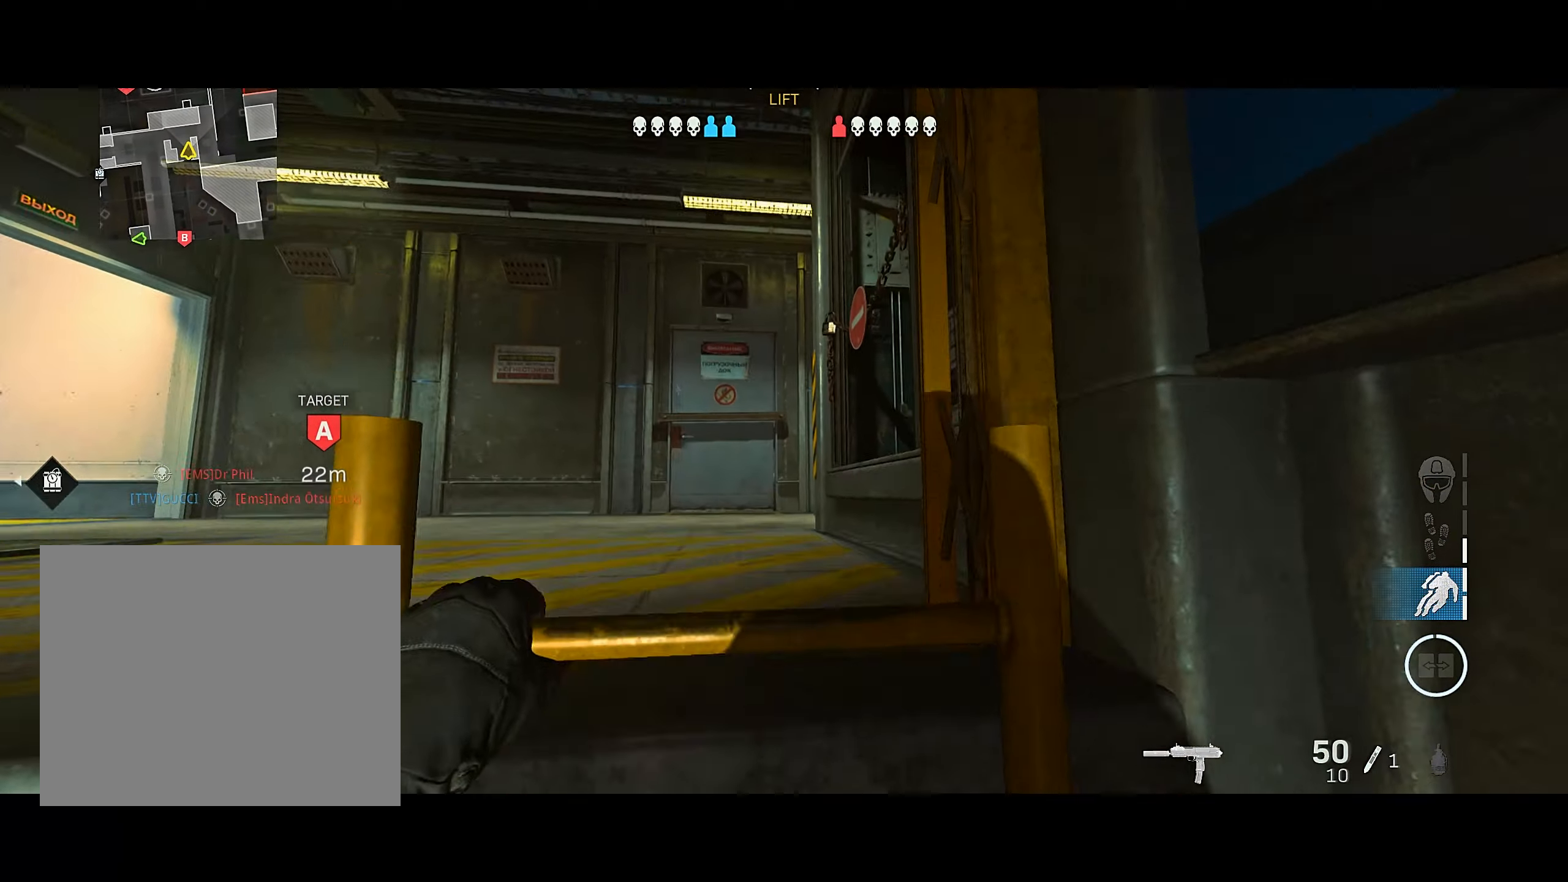
{"dt_ms": 500, "buttons": [], "left_stick": "up", "right_stick": "center", "button_events": []}
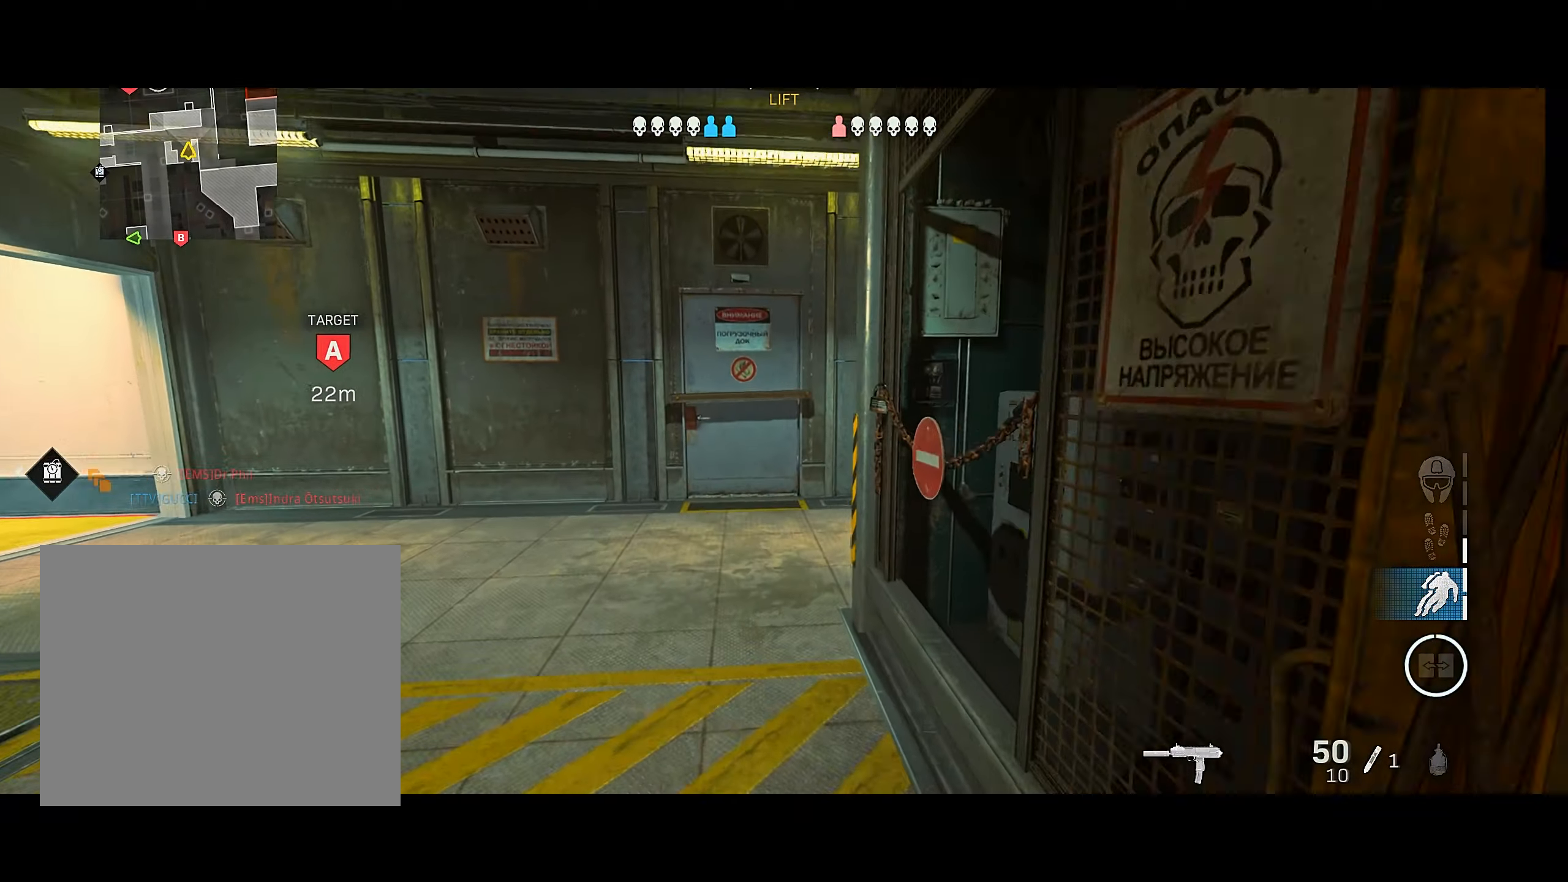
{"dt_ms": 500, "buttons": [], "left_stick": "up", "right_stick": "center", "button_events": []}
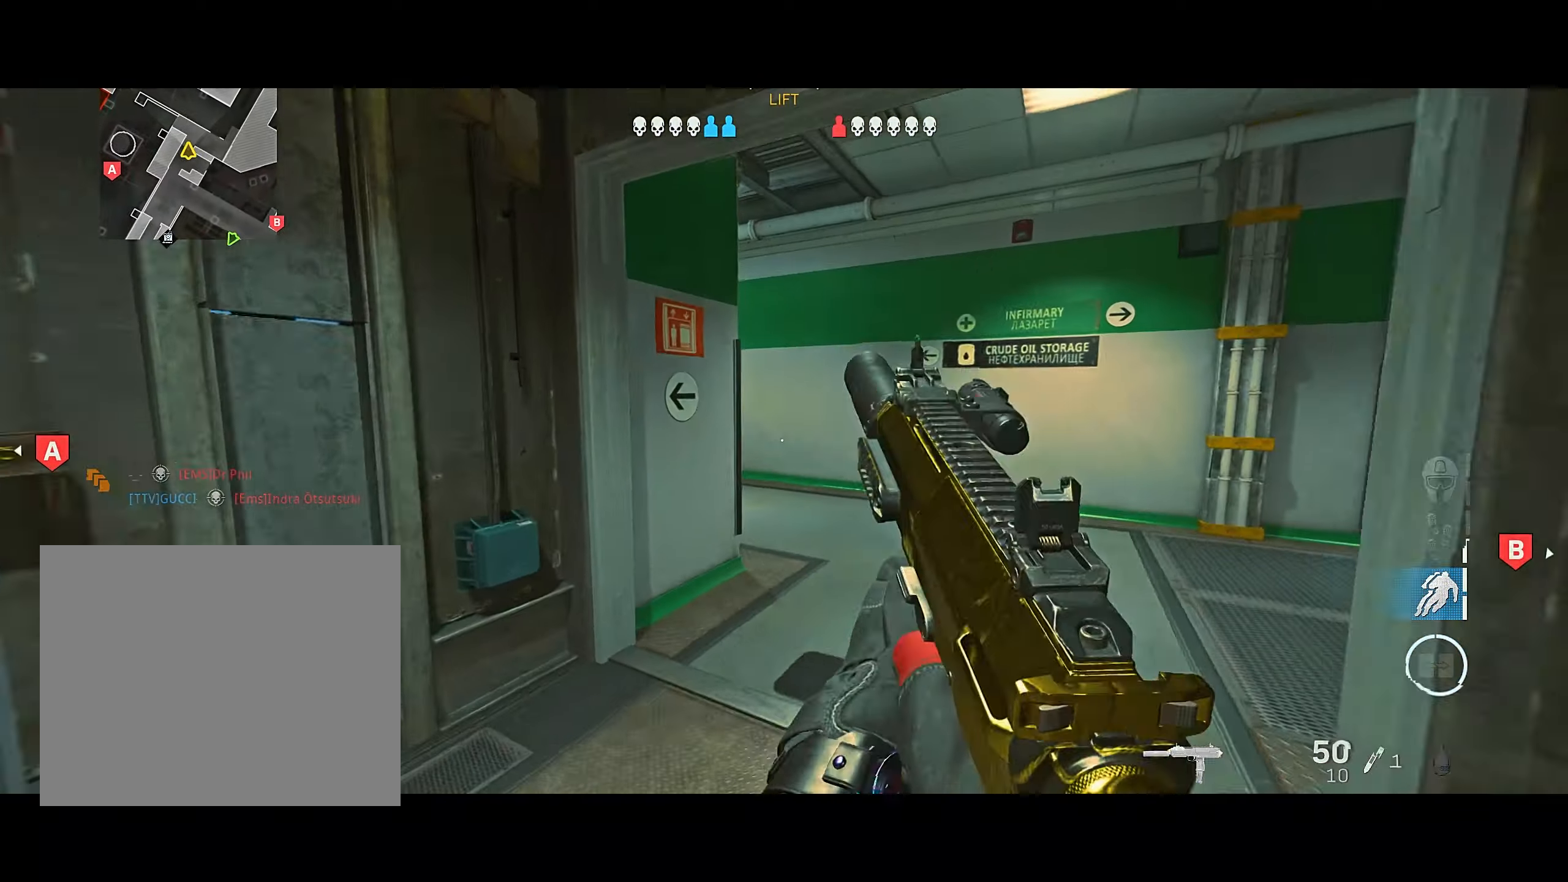
{"dt_ms": 500, "buttons": ["CIRCLE"], "left_stick": "up", "right_stick": "left", "button_events": [[317, "CIRCLE", "down"], [417, "CIRCLE", "up"], [500, "CIRCLE", "down"]]}
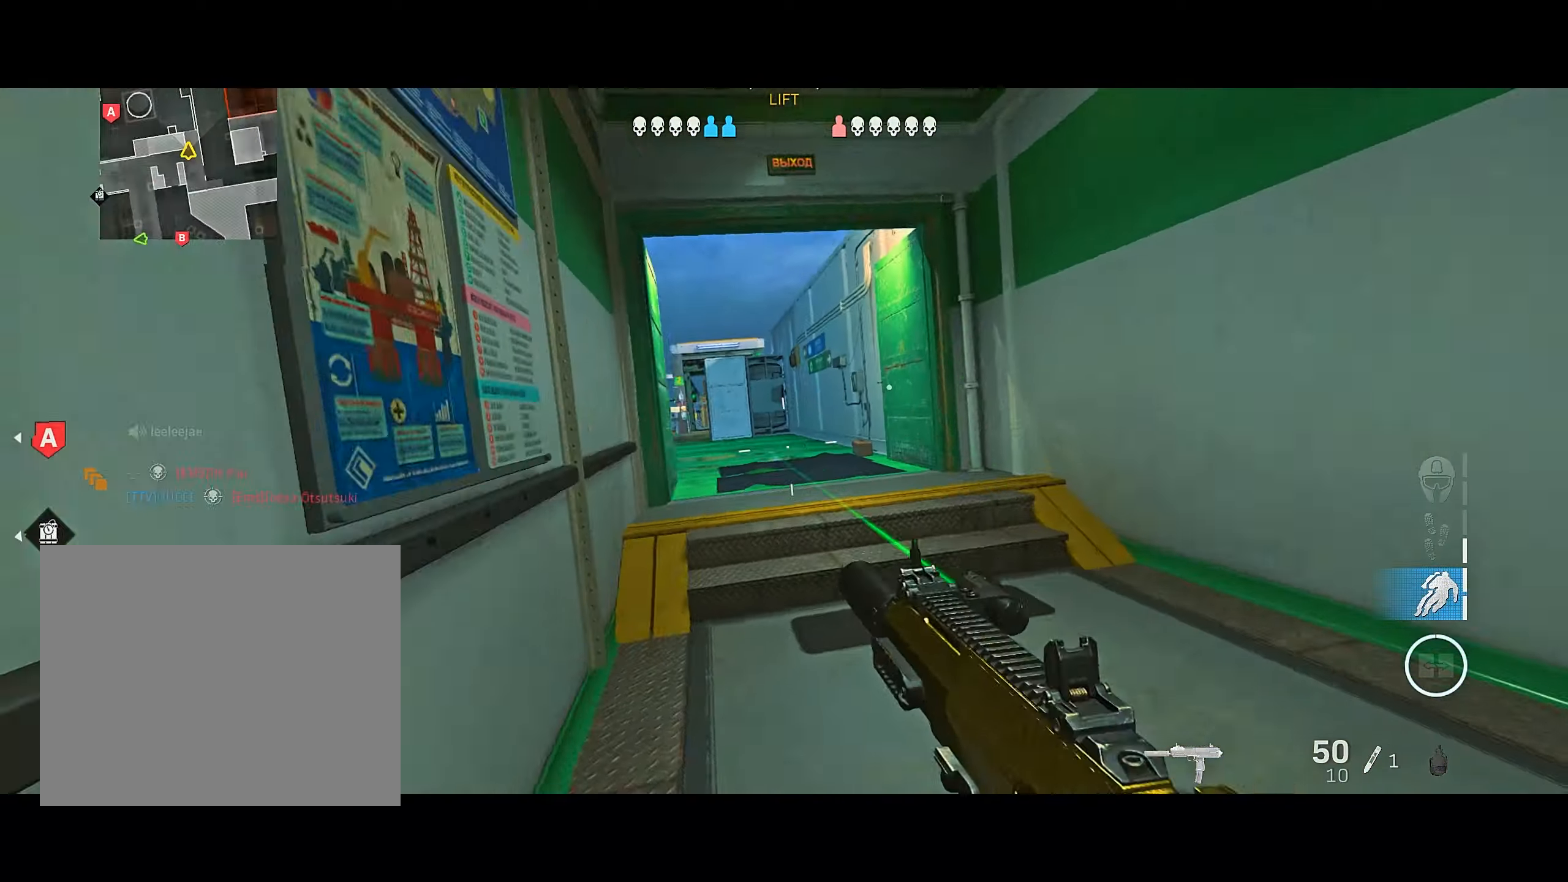
{"dt_ms": 500, "buttons": [], "left_stick": "up", "right_stick": "center", "button_events": [[50, "CROSS", "down"], [83, "CIRCLE", "up"], [167, "CROSS", "up"]]}
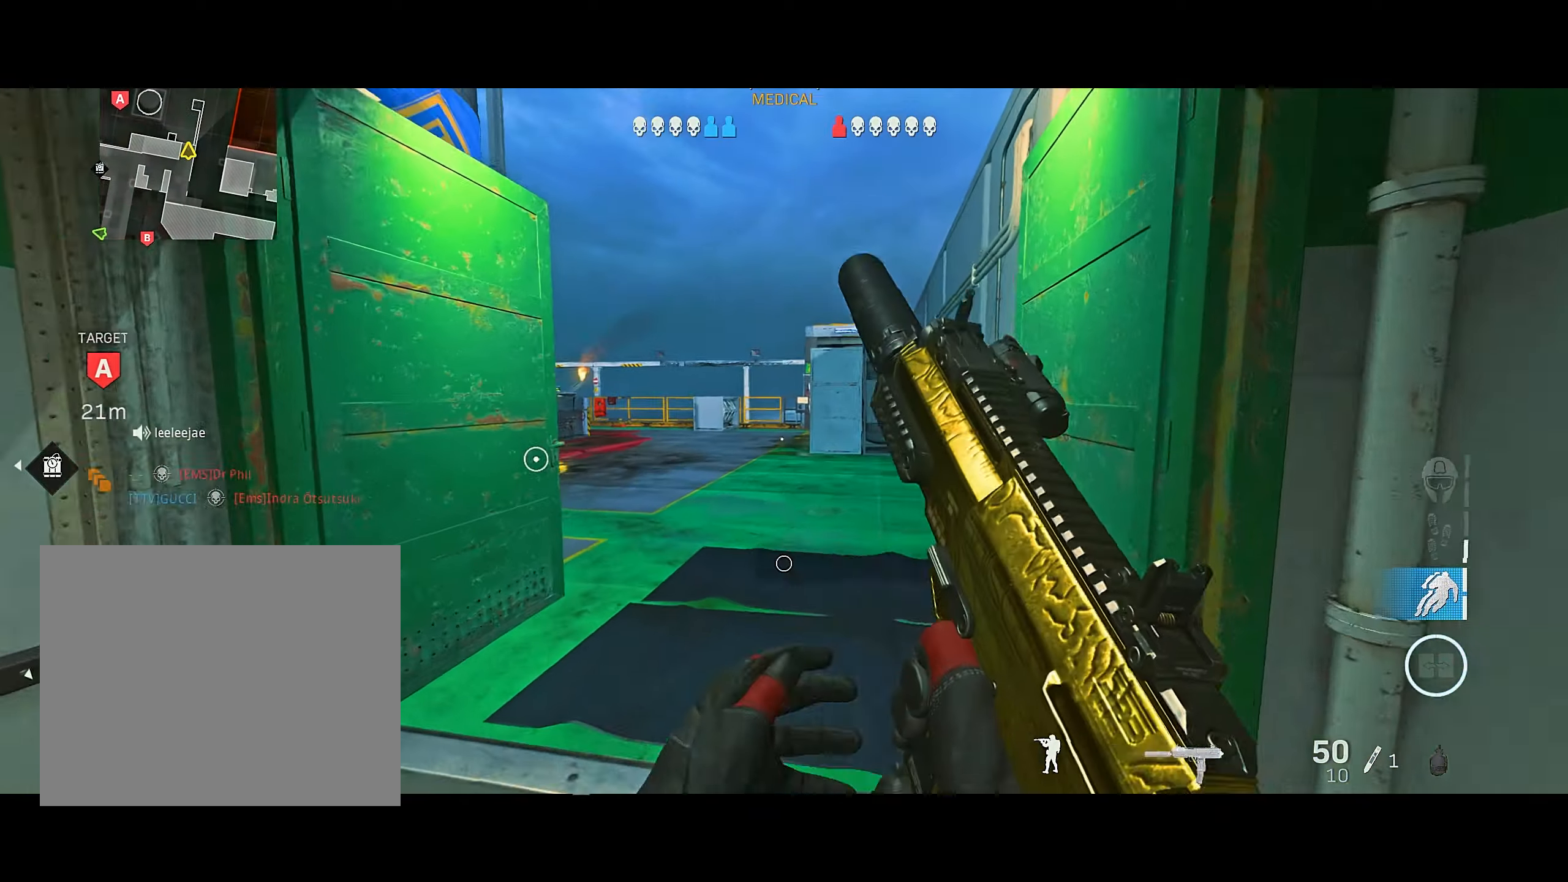
{"dt_ms": 1000, "buttons": [], "left_stick": "up", "right_stick": "left", "button_events": [[133, "CIRCLE", "down"], [233, "CIRCLE", "up"], [317, "CIRCLE", "down"], [333, "CROSS", "down"], [400, "CIRCLE", "up"], [417, "L2", "down"], [483, "CROSS", "up"], [817, "CIRCLE", "down"], [817, "L2", "up"], [883, "CROSS", "down"], [900, "CIRCLE", "up"], [1000, "CROSS", "up"]]}
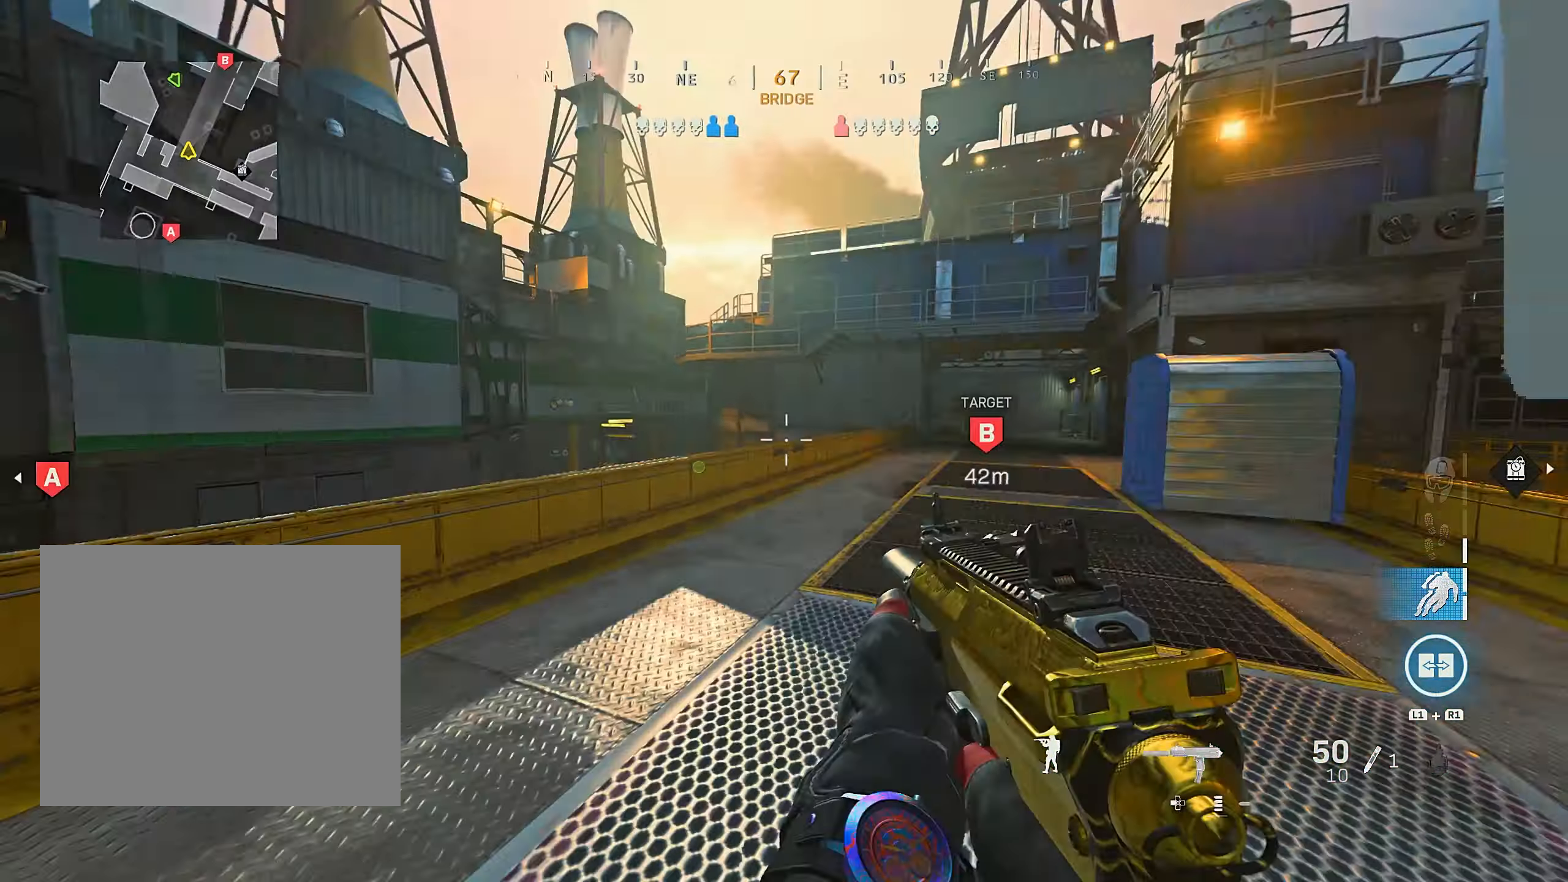
{"dt_ms": 500, "buttons": [], "left_stick": "right", "right_stick": "center", "button_events": [[217, "CROSS", "down"], [367, "CROSS", "up"]]}
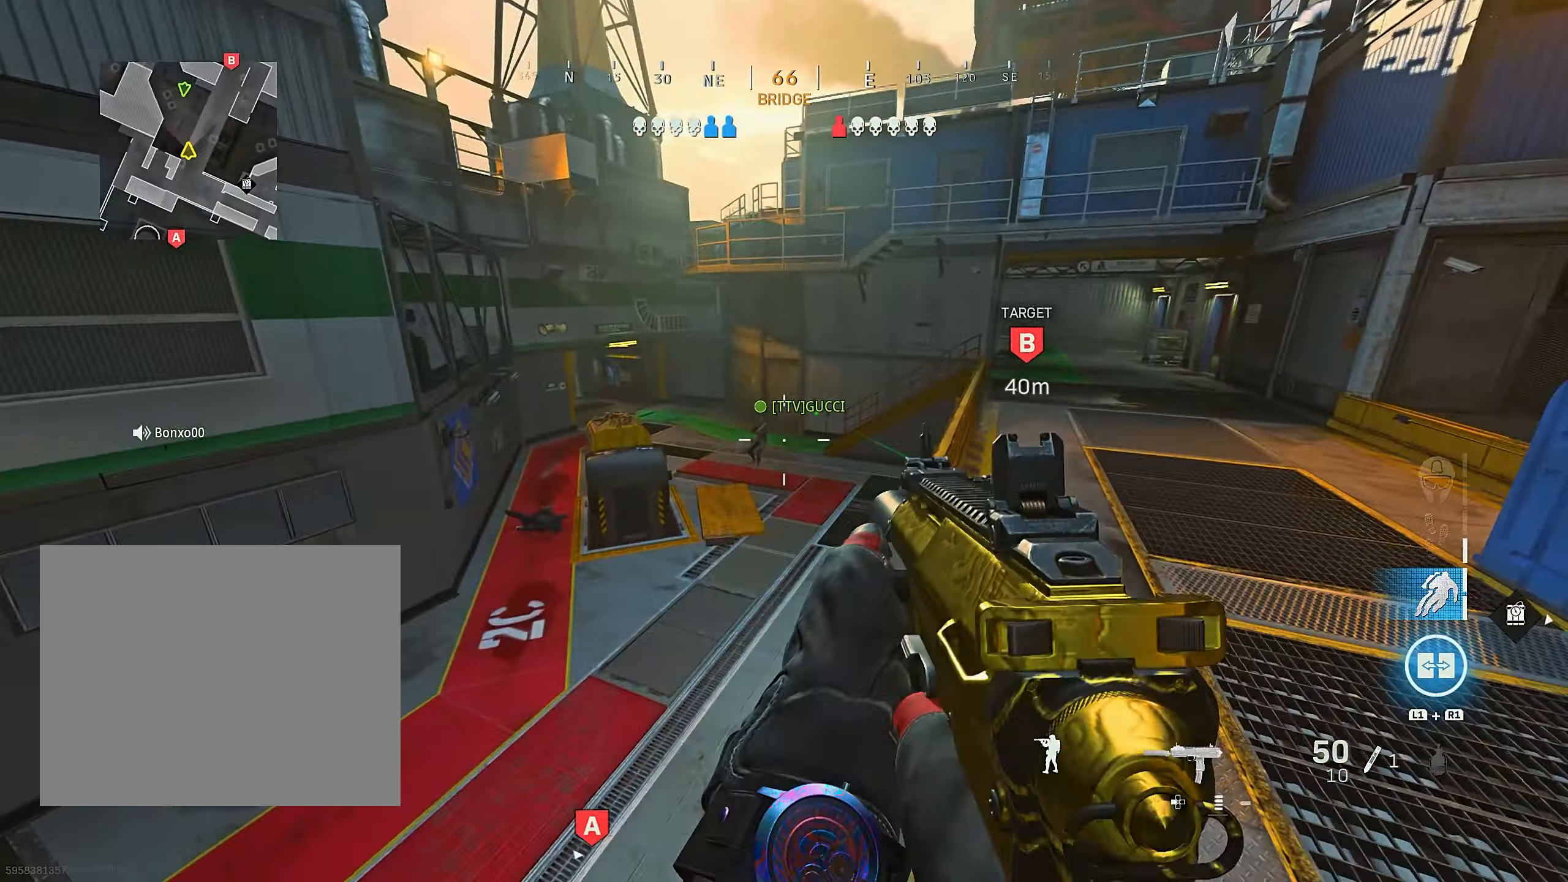
{"dt_ms": 500, "buttons": [], "left_stick": "center", "right_stick": "left", "button_events": []}
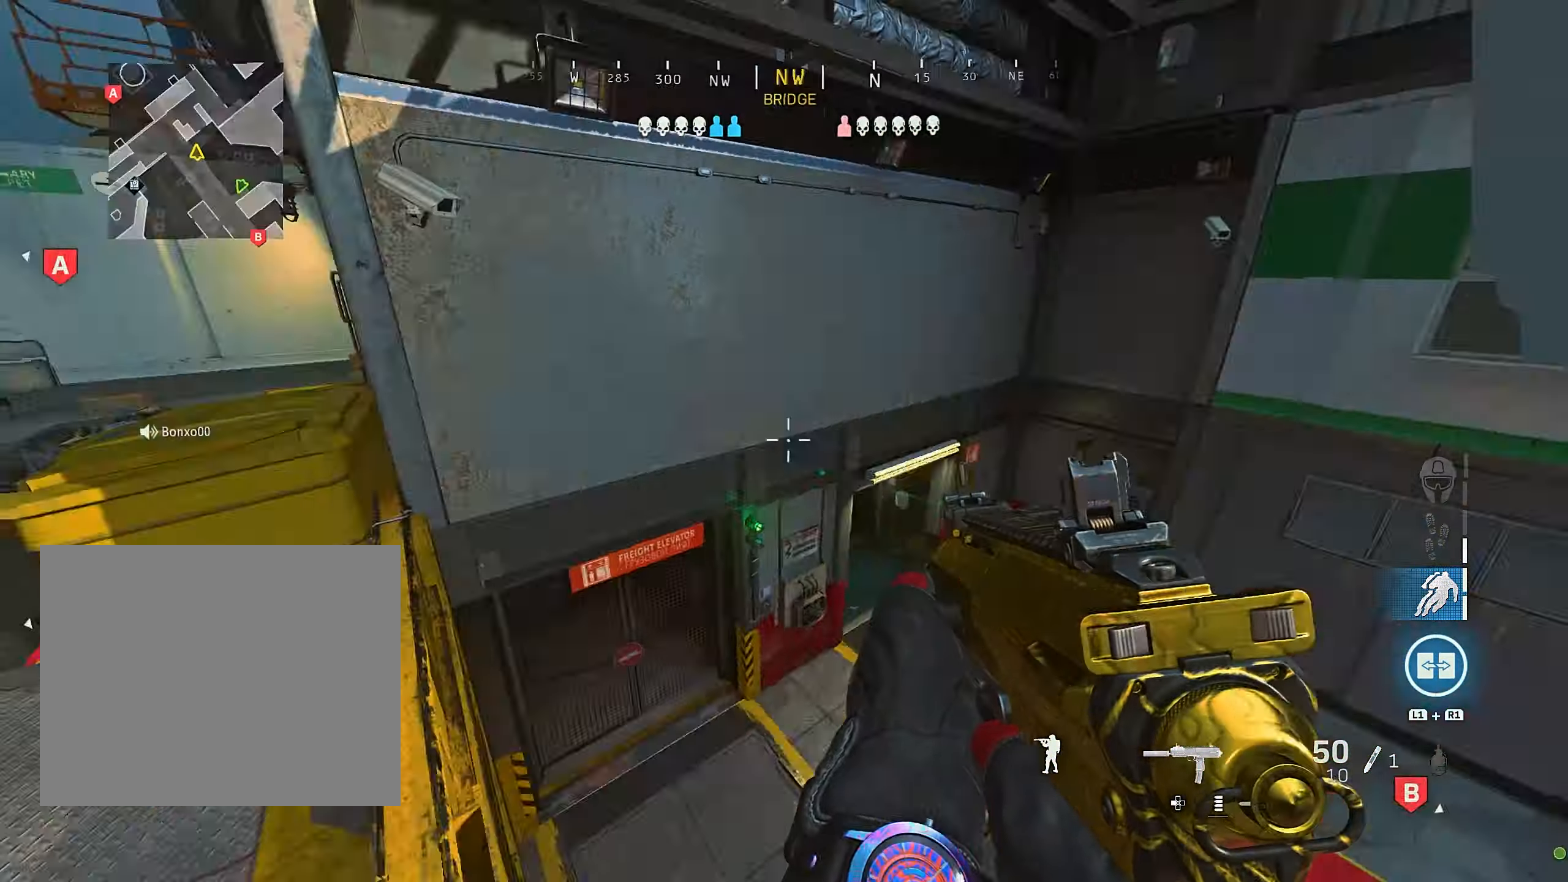
{"dt_ms": 500, "buttons": [], "left_stick": "up", "right_stick": "center", "button_events": []}
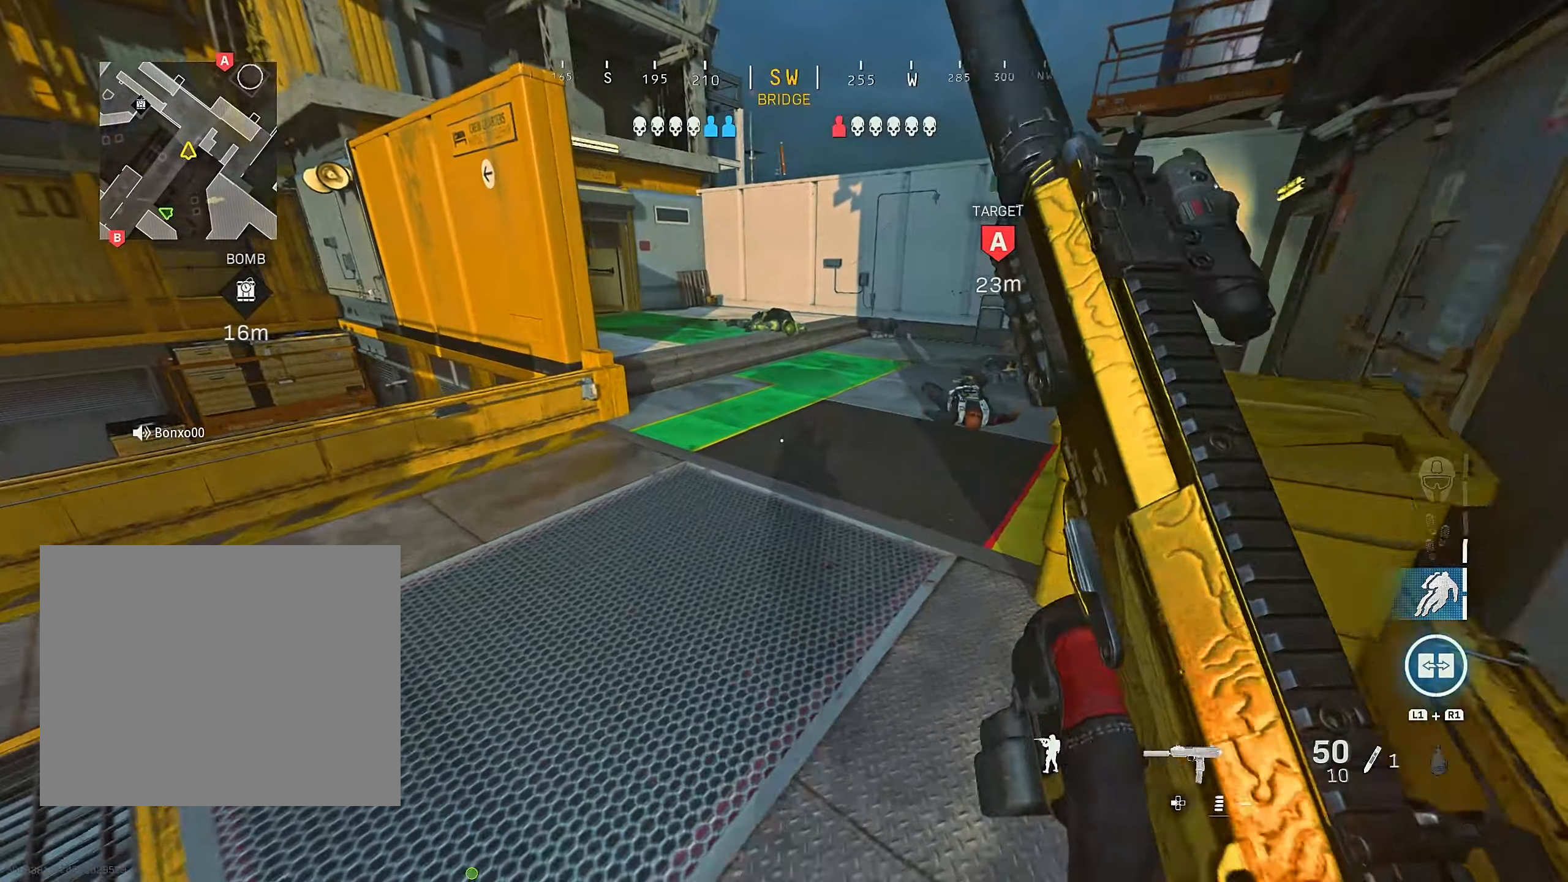
{"dt_ms": 500, "buttons": [], "left_stick": "up", "right_stick": "center", "button_events": []}